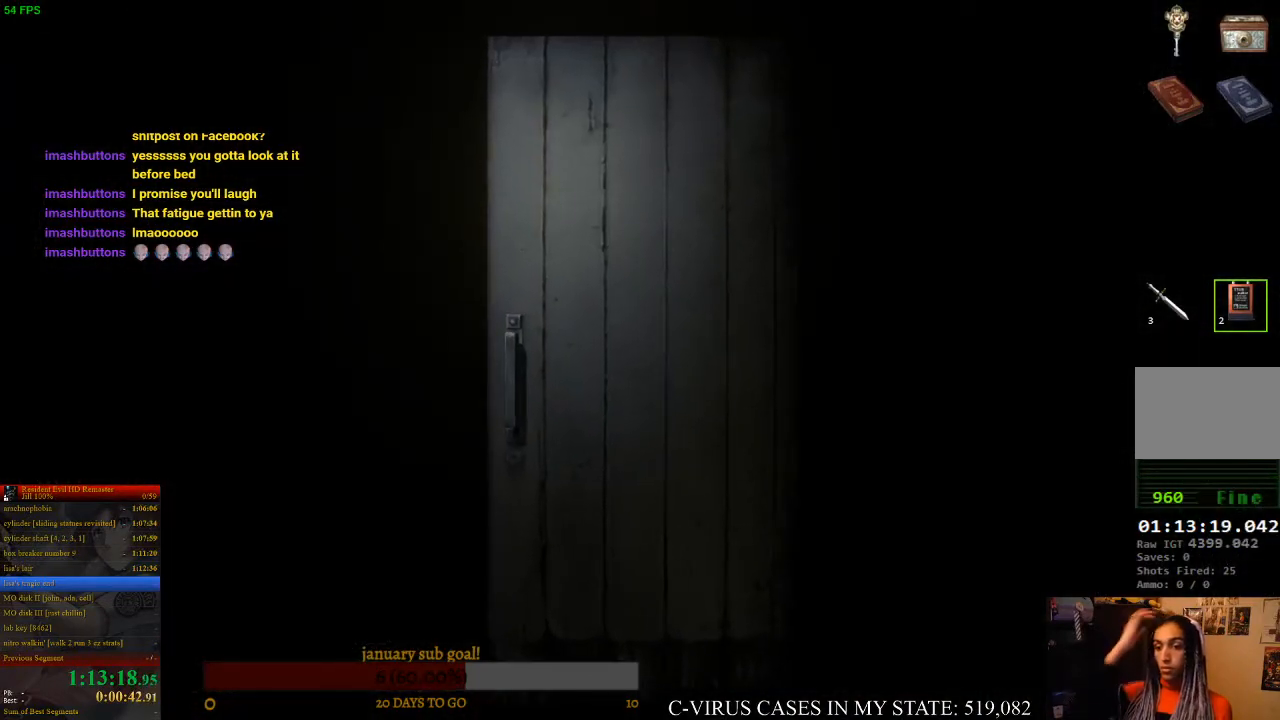
Gameplay with a controller (PlayStation layout); each line is a JSON object with the inputs held at the frame after it. "events" lists button and stick changes between this image and that frame as [ms after this image, input, new state], when the widget could be followed in between. Not read: L3 R3 right_stick.
{"buttons": [], "left_stick": "center", "events": []}
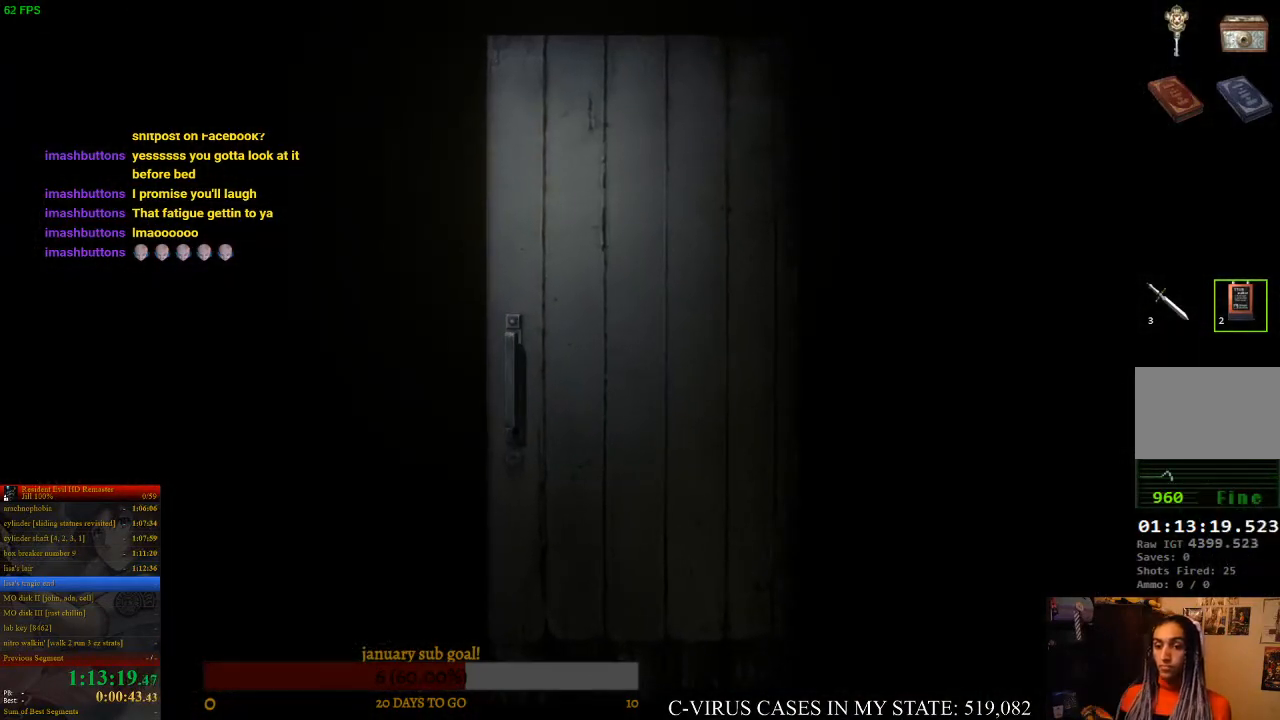
{"buttons": ["CIRCLE", "DPAD_UP"], "left_stick": "center", "events": [[333, "CIRCLE", "down"], [333, "DPAD_UP", "down"]]}
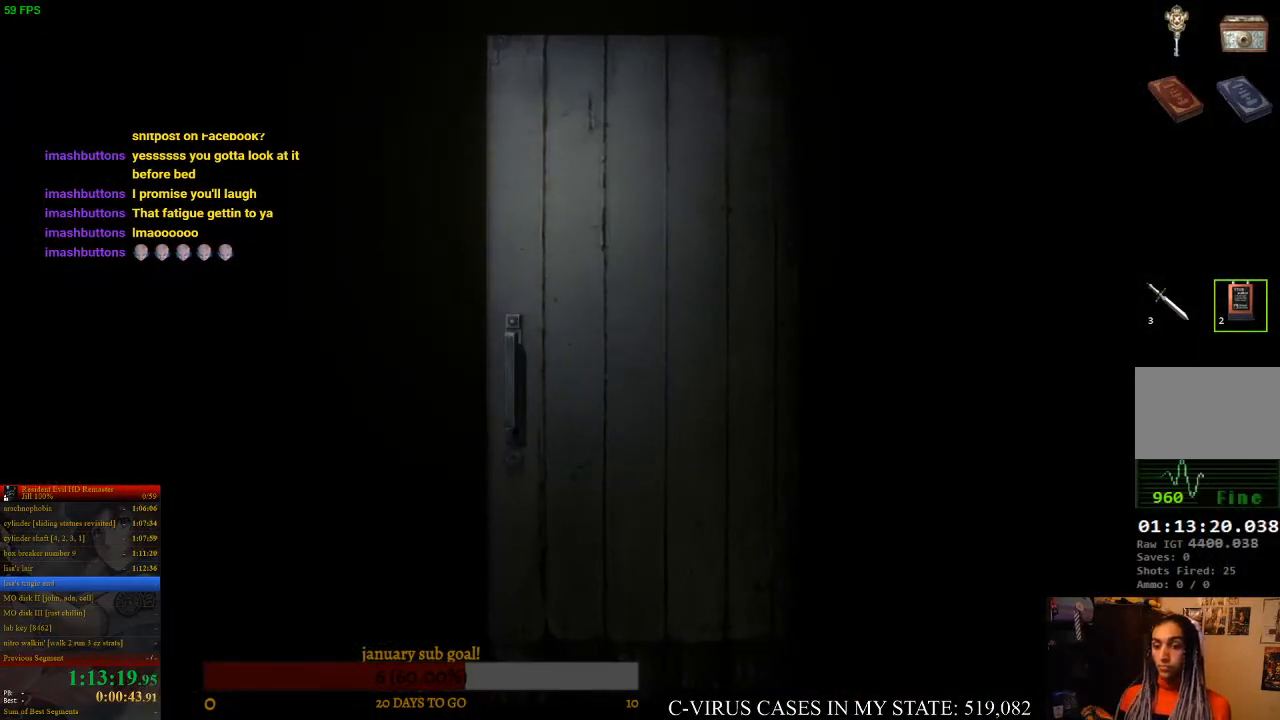
{"buttons": ["CIRCLE", "DPAD_UP"], "left_stick": "center", "events": []}
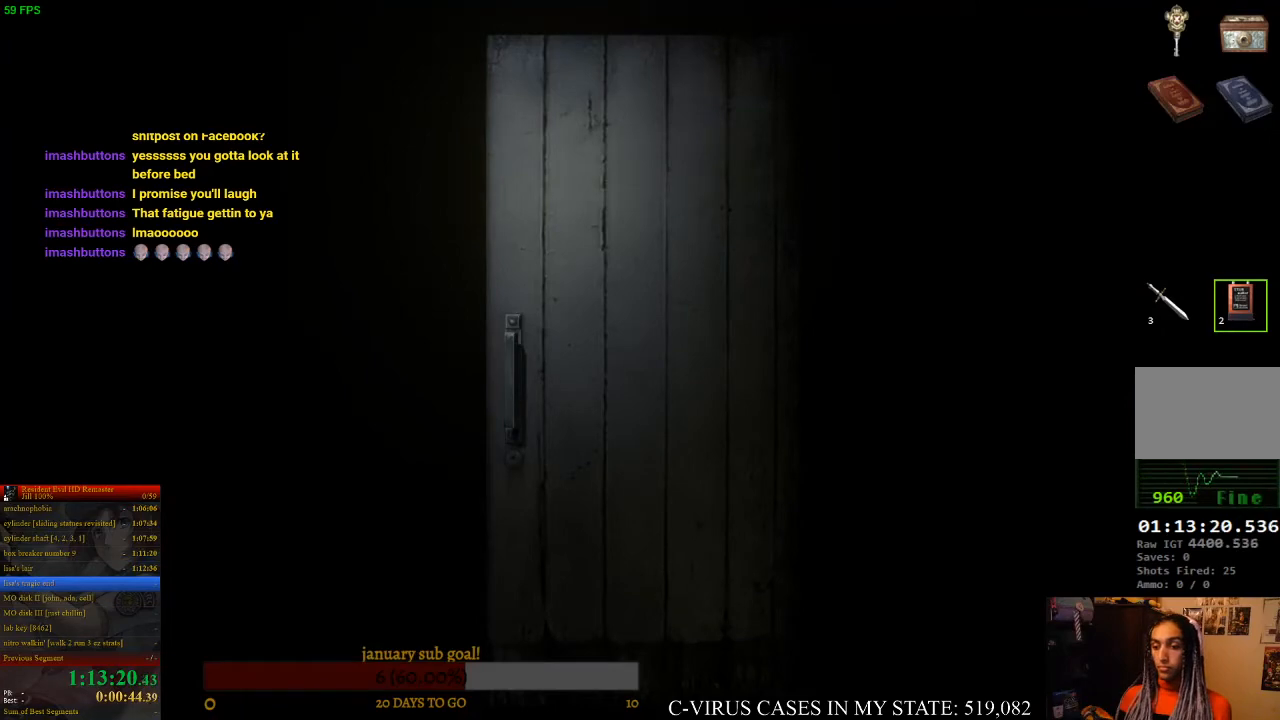
{"buttons": ["CIRCLE", "DPAD_UP"], "left_stick": "center", "events": []}
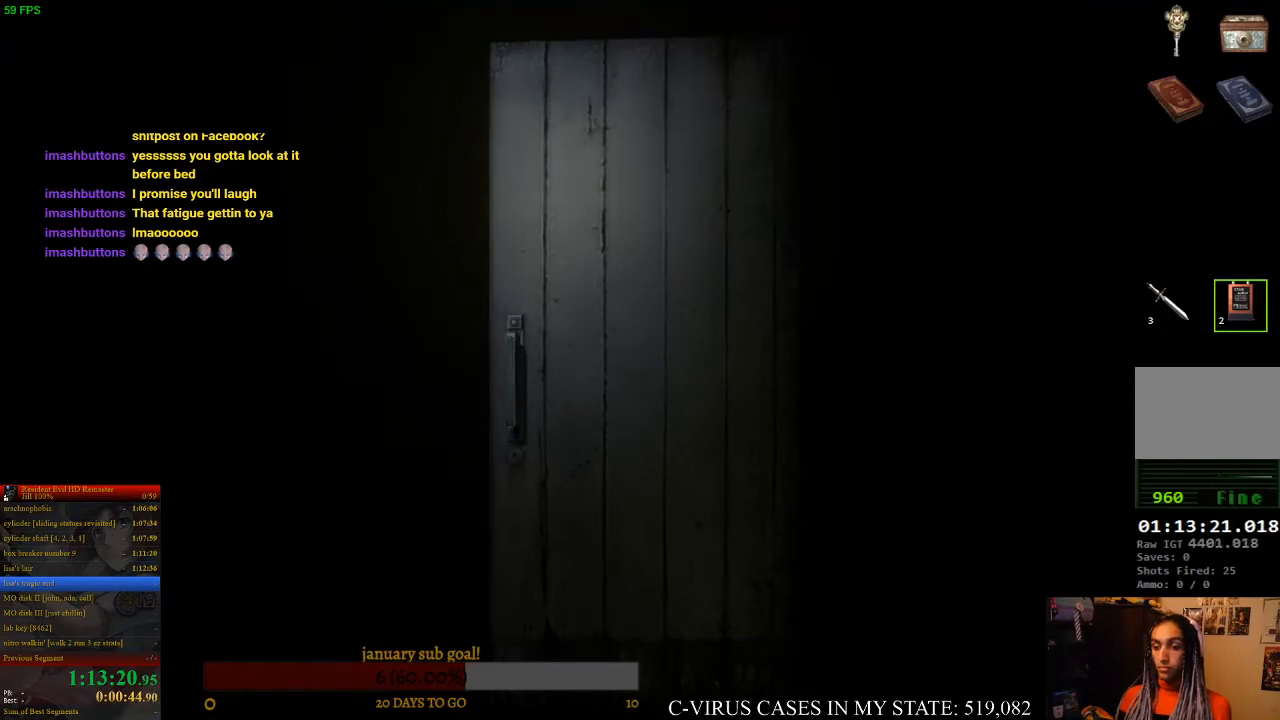
{"buttons": ["CIRCLE", "DPAD_UP"], "left_stick": "center", "events": []}
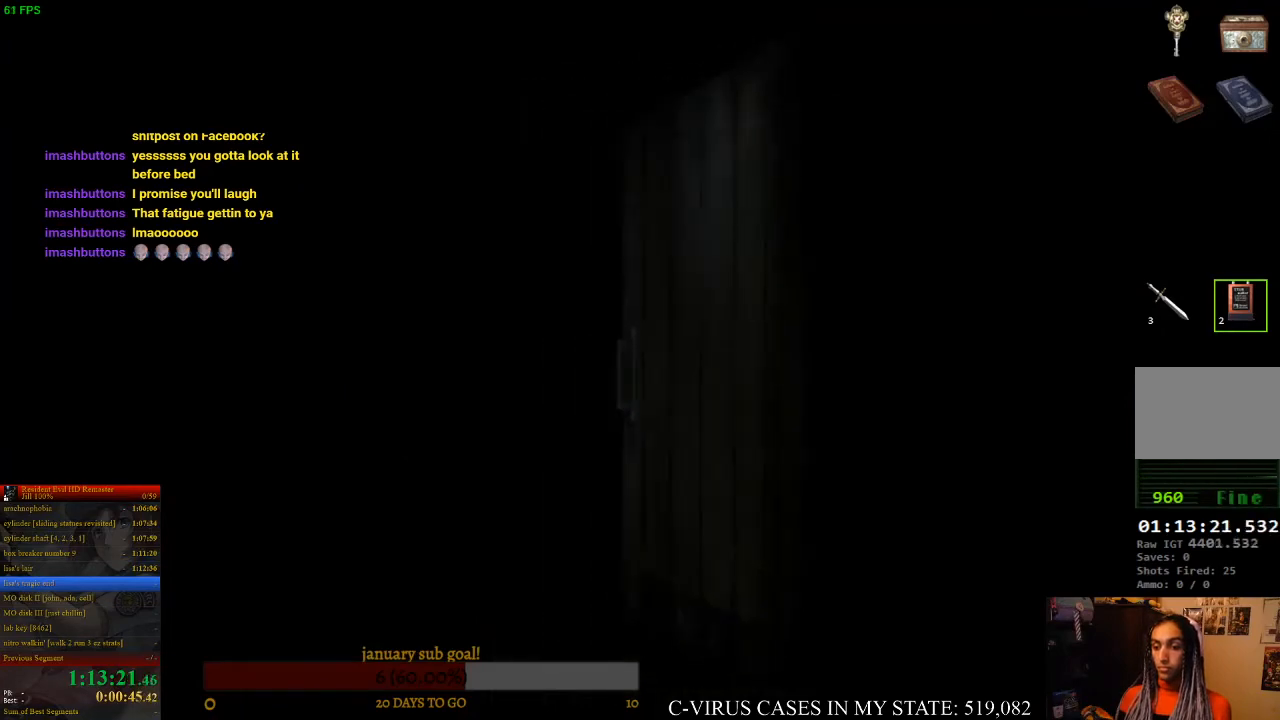
{"buttons": ["CIRCLE", "DPAD_UP"], "left_stick": "center", "events": []}
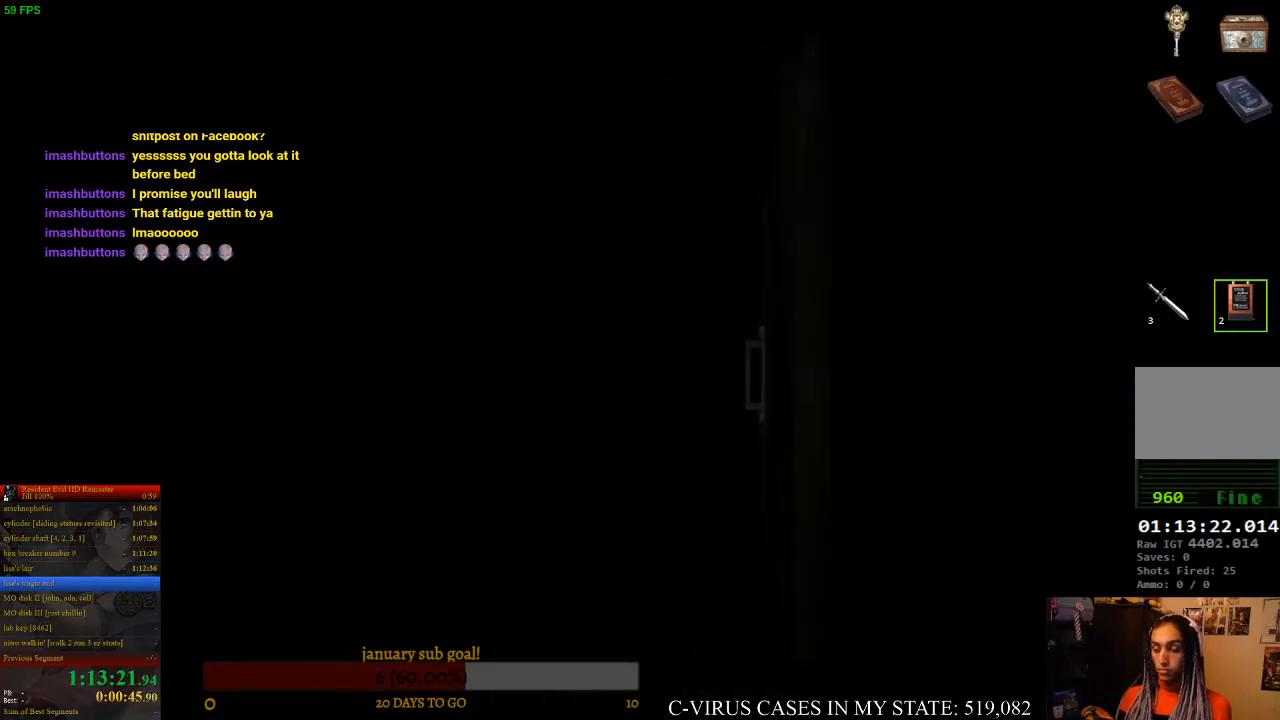
{"buttons": ["CIRCLE", "DPAD_UP"], "left_stick": "center", "events": []}
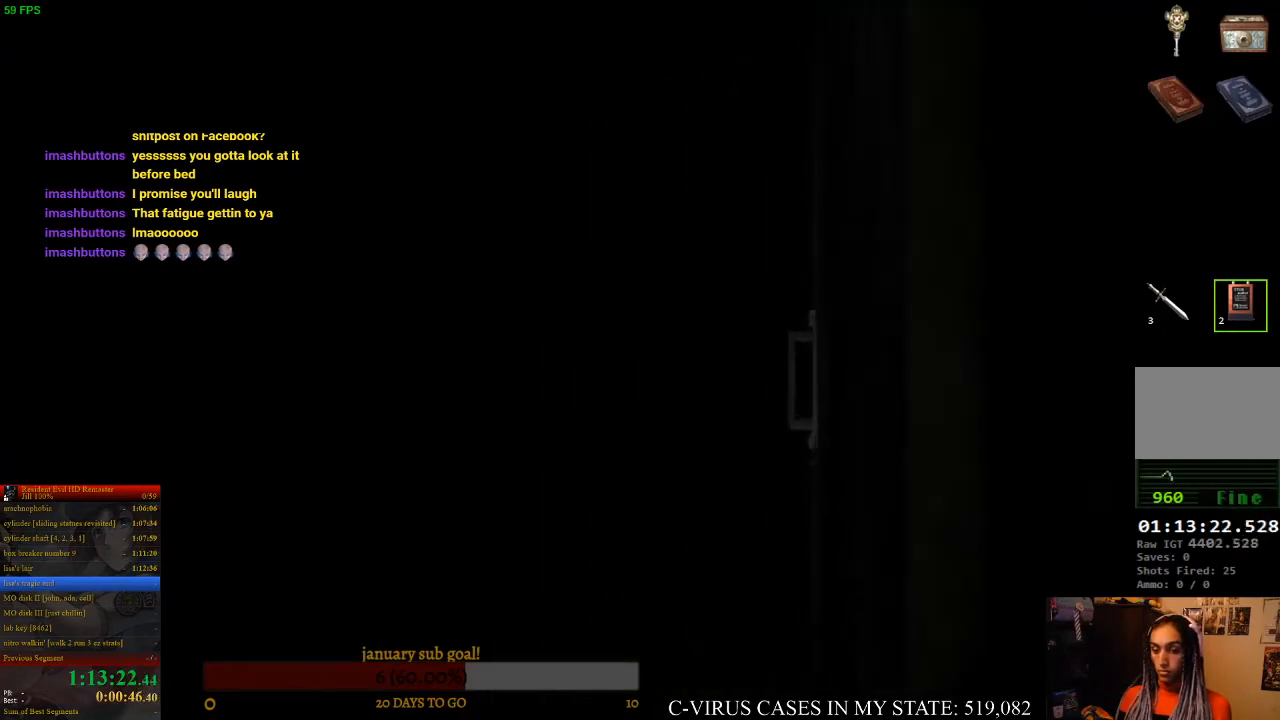
{"buttons": ["CIRCLE", "DPAD_UP"], "left_stick": "center", "events": []}
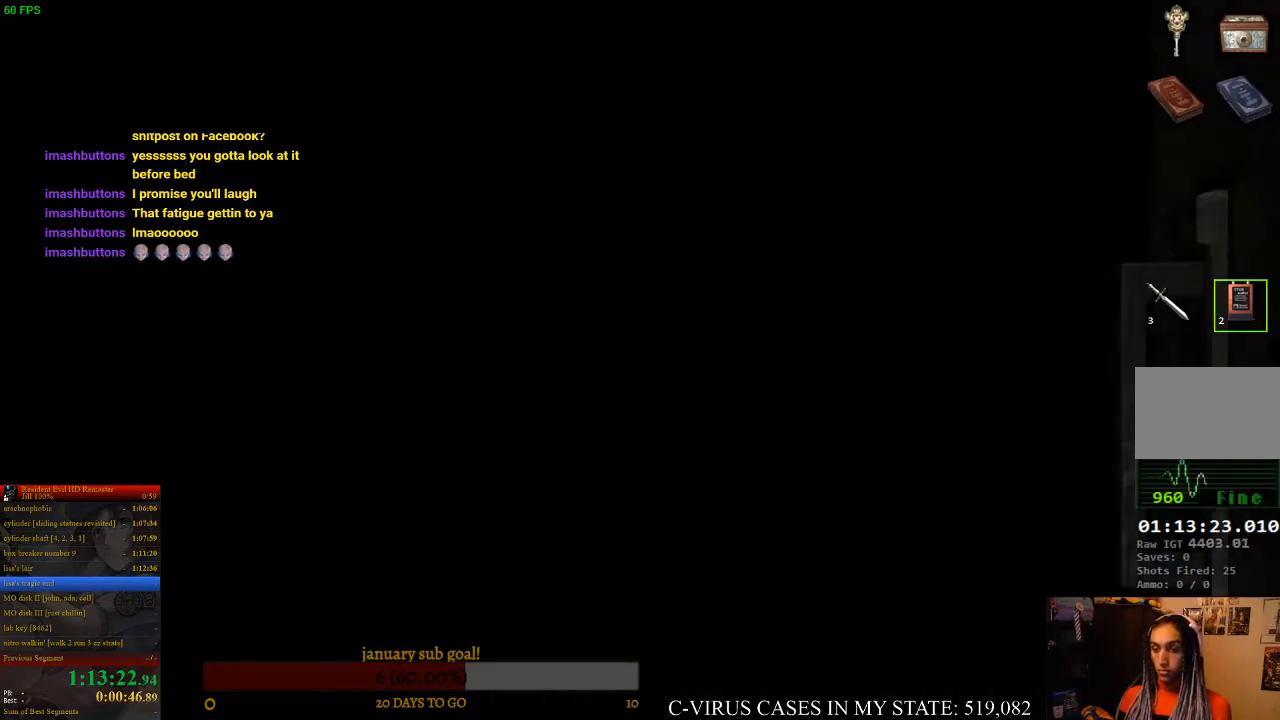
{"buttons": ["CIRCLE", "DPAD_UP"], "left_stick": "center", "events": []}
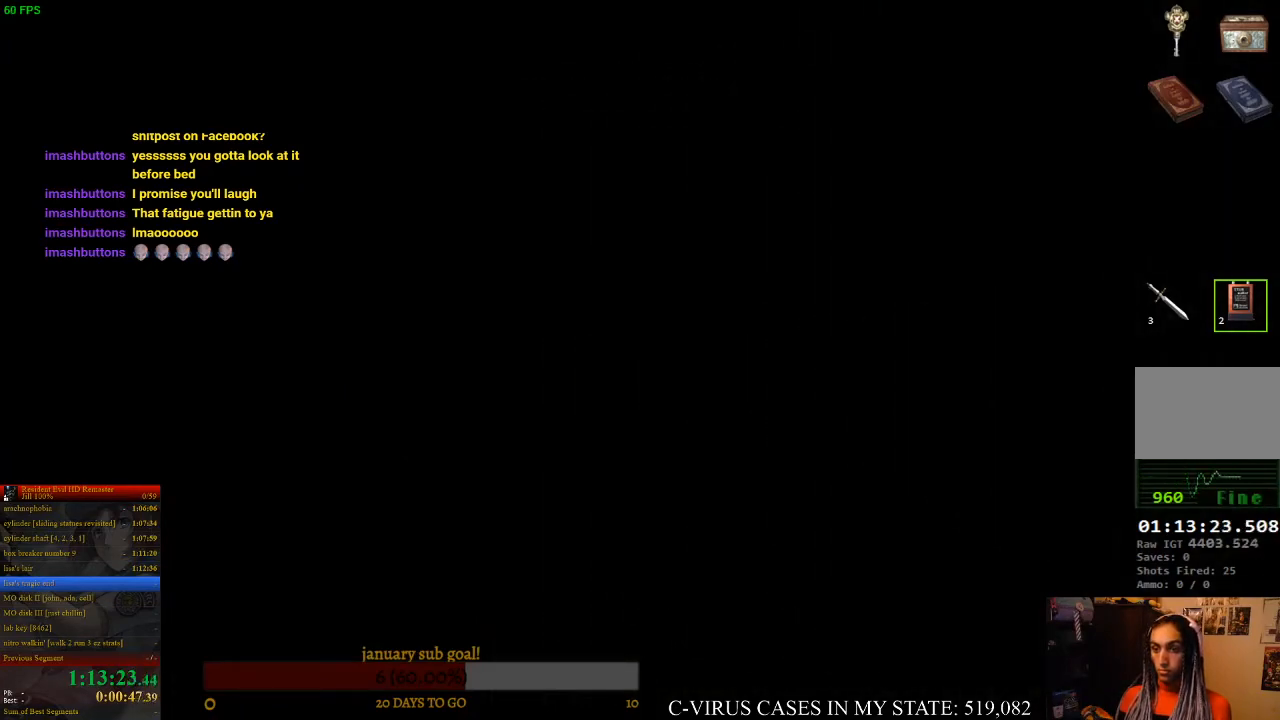
{"buttons": ["CIRCLE", "DPAD_UP"], "left_stick": "center", "events": []}
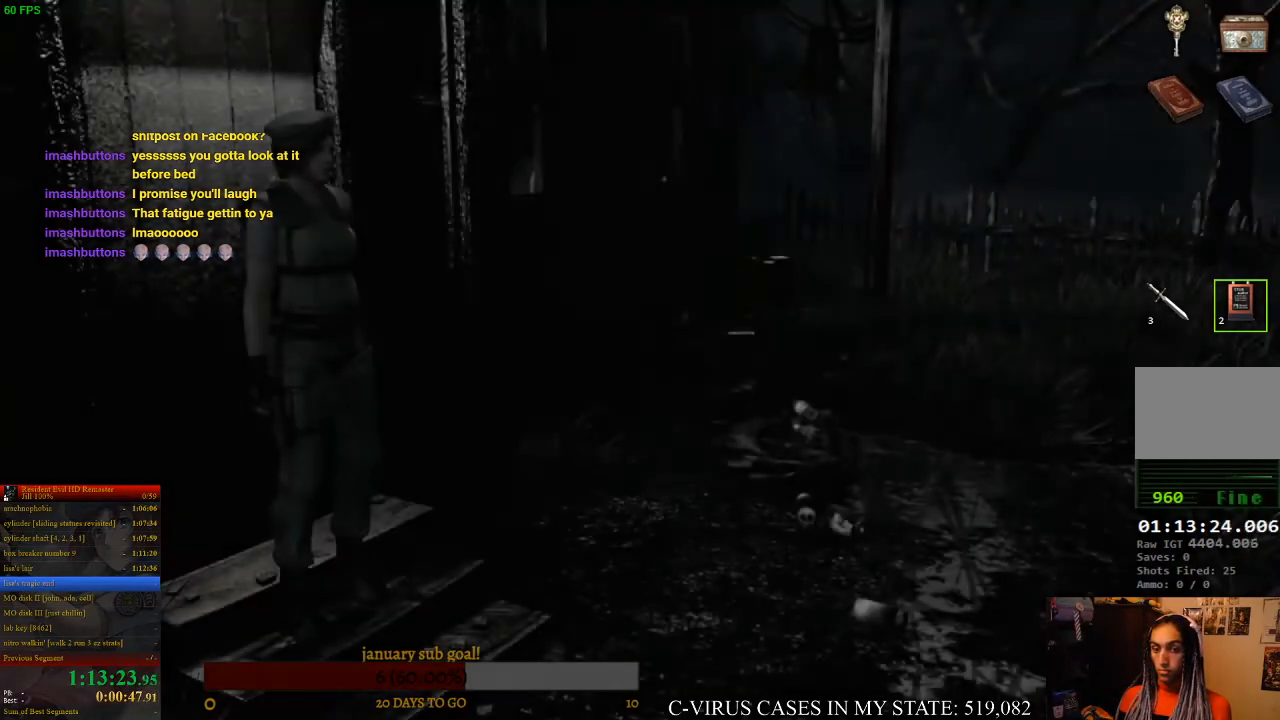
{"buttons": ["CIRCLE", "DPAD_UP", "DPAD_RIGHT"], "left_stick": "center", "events": [[300, "CIRCLE", "up"], [367, "CIRCLE", "down"], [400, "CIRCLE", "up"], [400, "DPAD_RIGHT", "down"], [467, "CIRCLE", "down"]]}
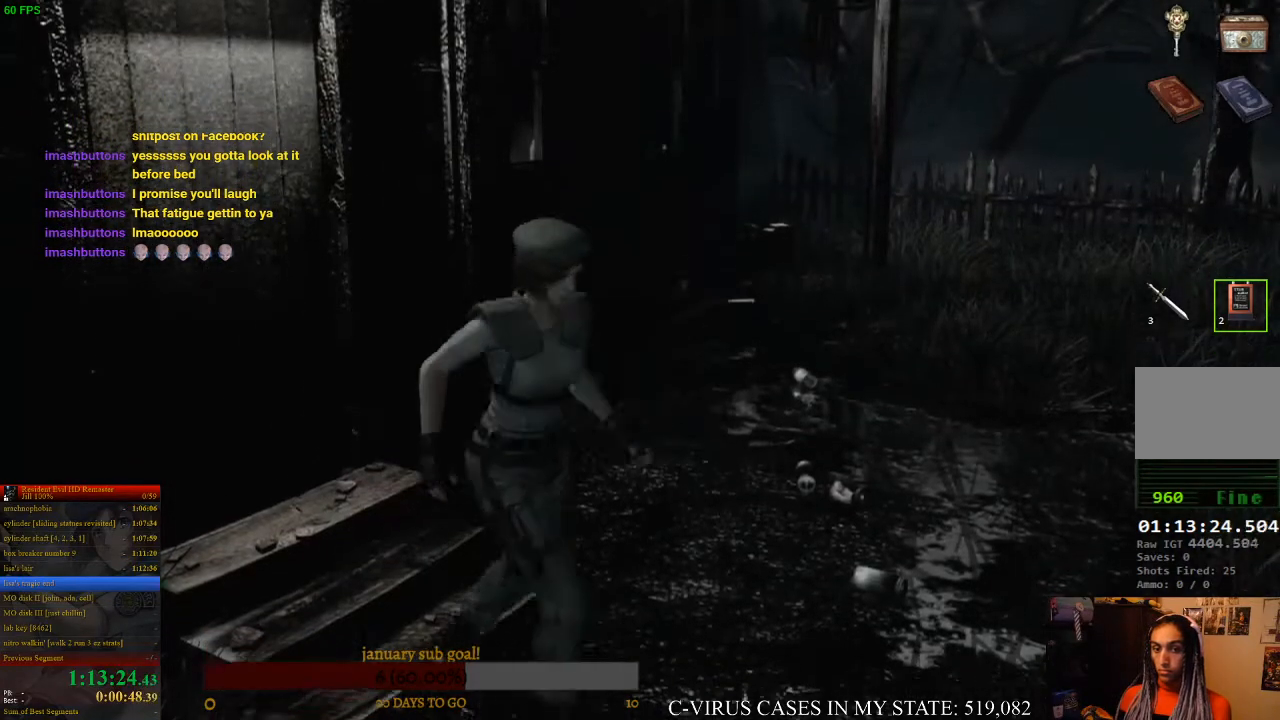
{"buttons": ["CIRCLE", "DPAD_UP"], "left_stick": "center", "events": [[300, "DPAD_RIGHT", "up"]]}
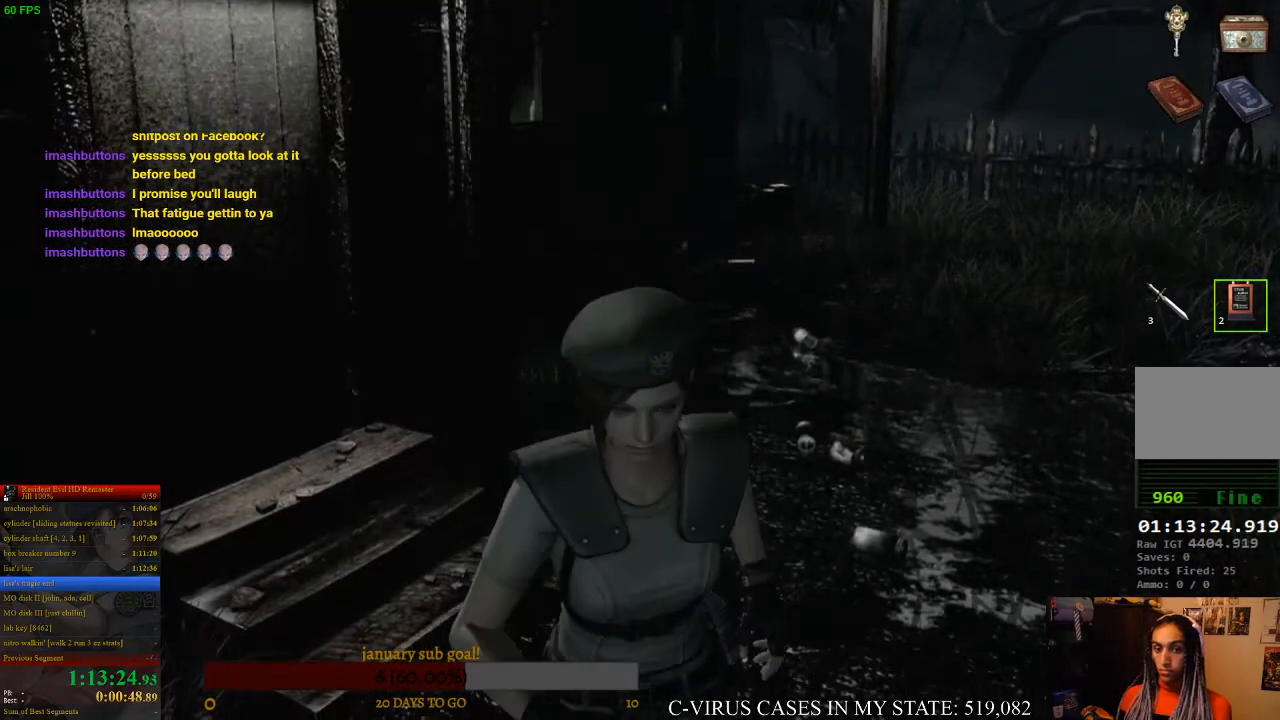
{"buttons": ["CIRCLE", "DPAD_UP"], "left_stick": "center", "events": [[33, "DPAD_RIGHT", "down"], [133, "DPAD_RIGHT", "up"]]}
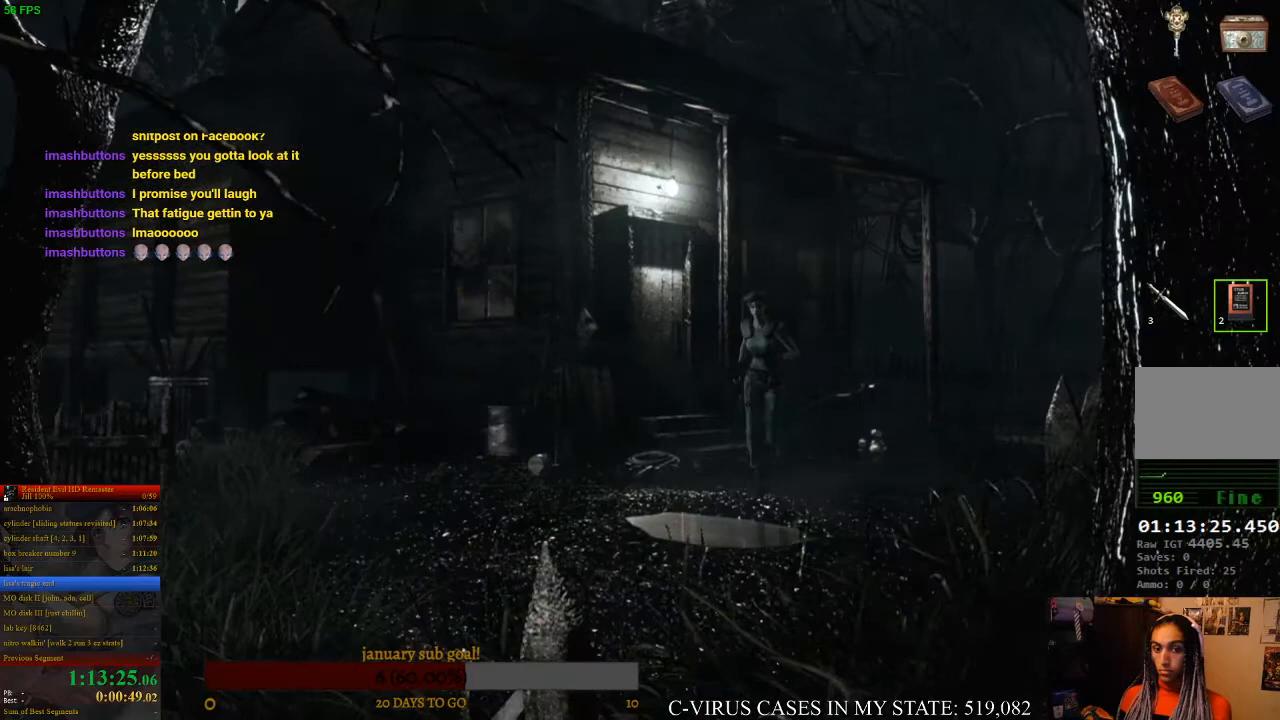
{"buttons": ["CIRCLE", "DPAD_UP"], "left_stick": "center", "events": []}
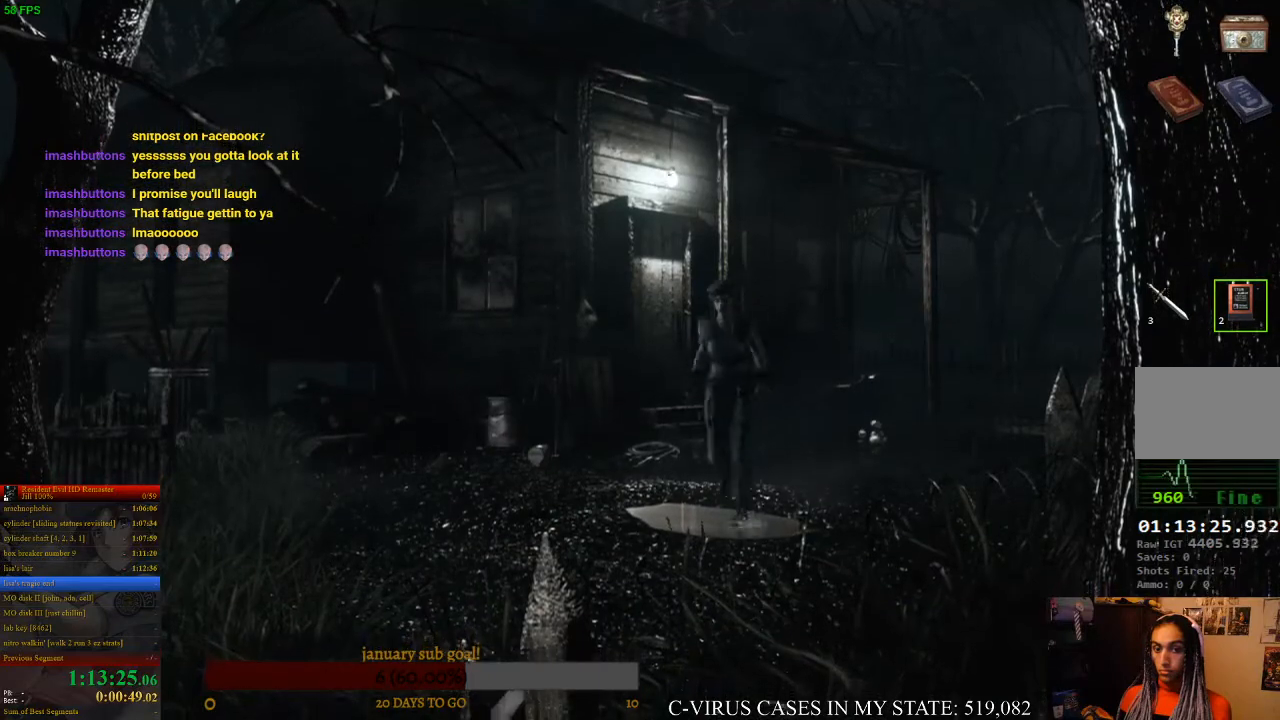
{"buttons": ["CIRCLE", "DPAD_UP"], "left_stick": "center", "events": []}
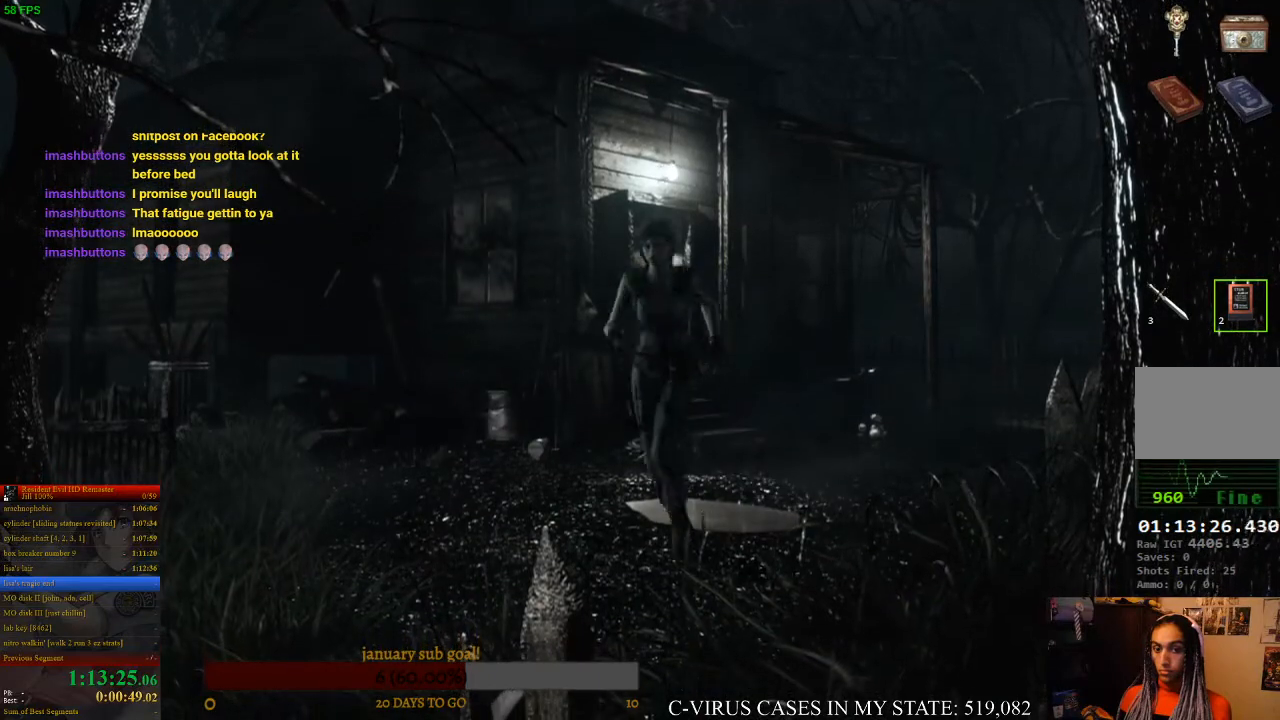
{"buttons": ["CIRCLE", "DPAD_UP"], "left_stick": "center", "events": []}
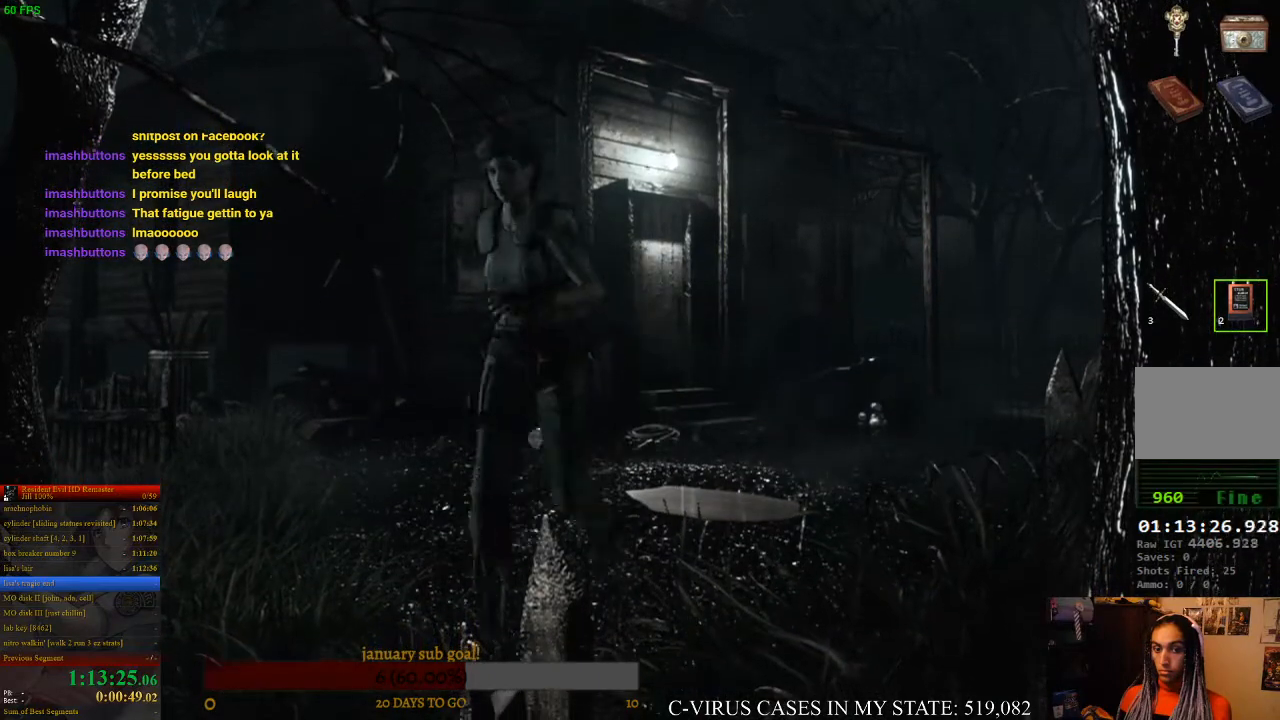
{"buttons": ["CIRCLE", "DPAD_UP"], "left_stick": "center", "events": []}
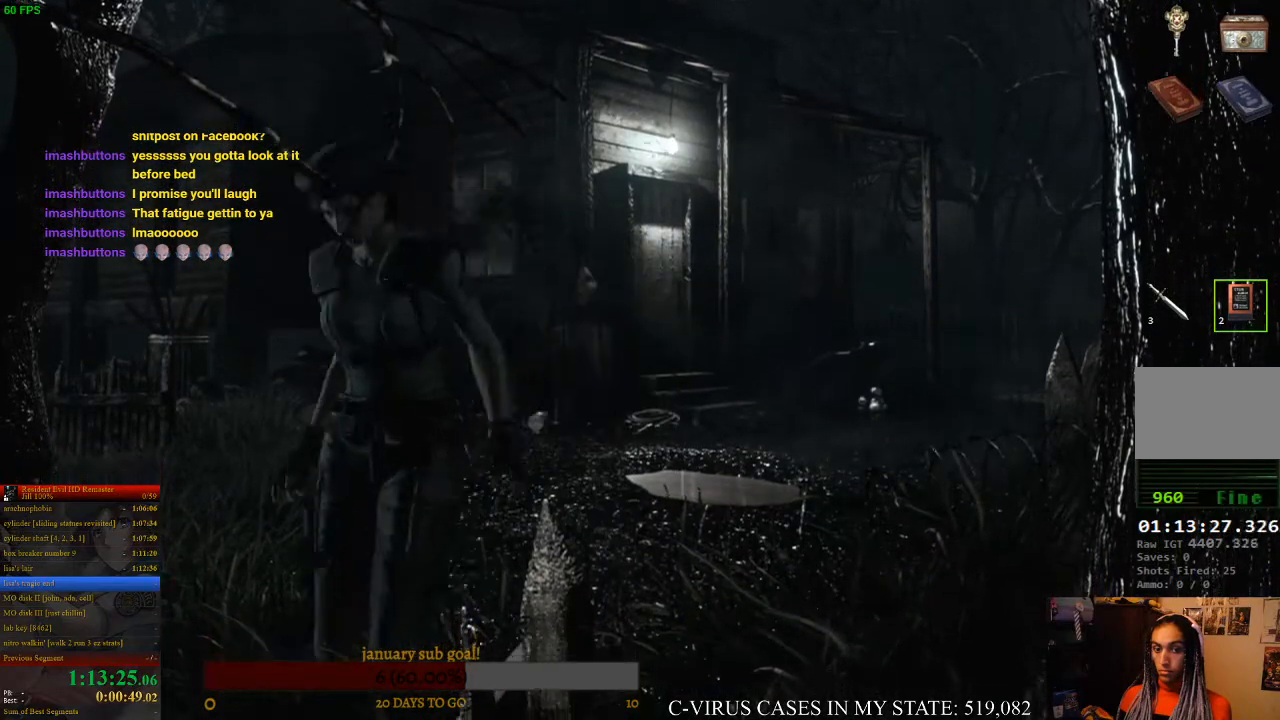
{"buttons": ["CIRCLE", "DPAD_UP", "DPAD_RIGHT"], "left_stick": "center", "events": [[367, "CIRCLE", "up"], [400, "CIRCLE", "down"], [433, "CIRCLE", "up"], [433, "DPAD_RIGHT", "down"], [500, "CIRCLE", "down"]]}
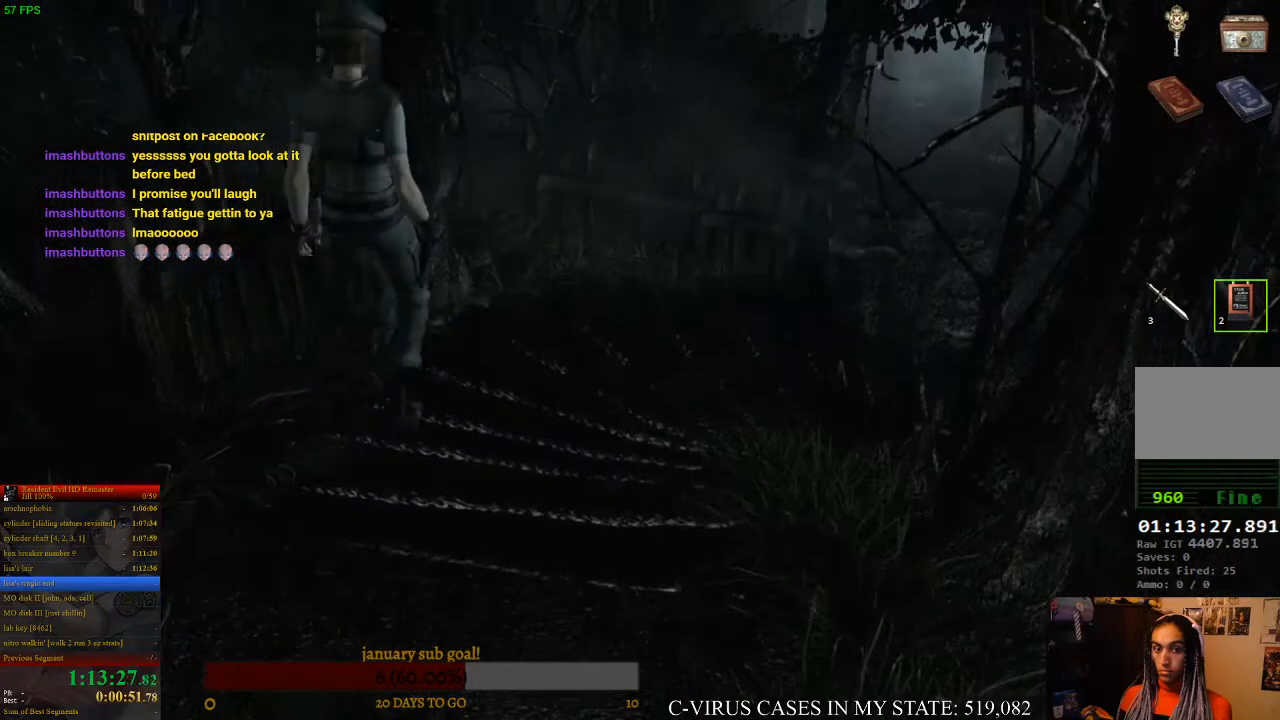
{"buttons": ["CIRCLE", "DPAD_UP"], "left_stick": "center", "events": [[33, "CIRCLE", "up"], [100, "CIRCLE", "down"], [133, "CIRCLE", "up"], [167, "DPAD_RIGHT", "up"], [200, "CIRCLE", "down"], [233, "CIRCLE", "up"], [300, "CIRCLE", "down"], [333, "CIRCLE", "up"], [400, "CIRCLE", "down"], [433, "CIRCLE", "up"], [500, "CIRCLE", "down"]]}
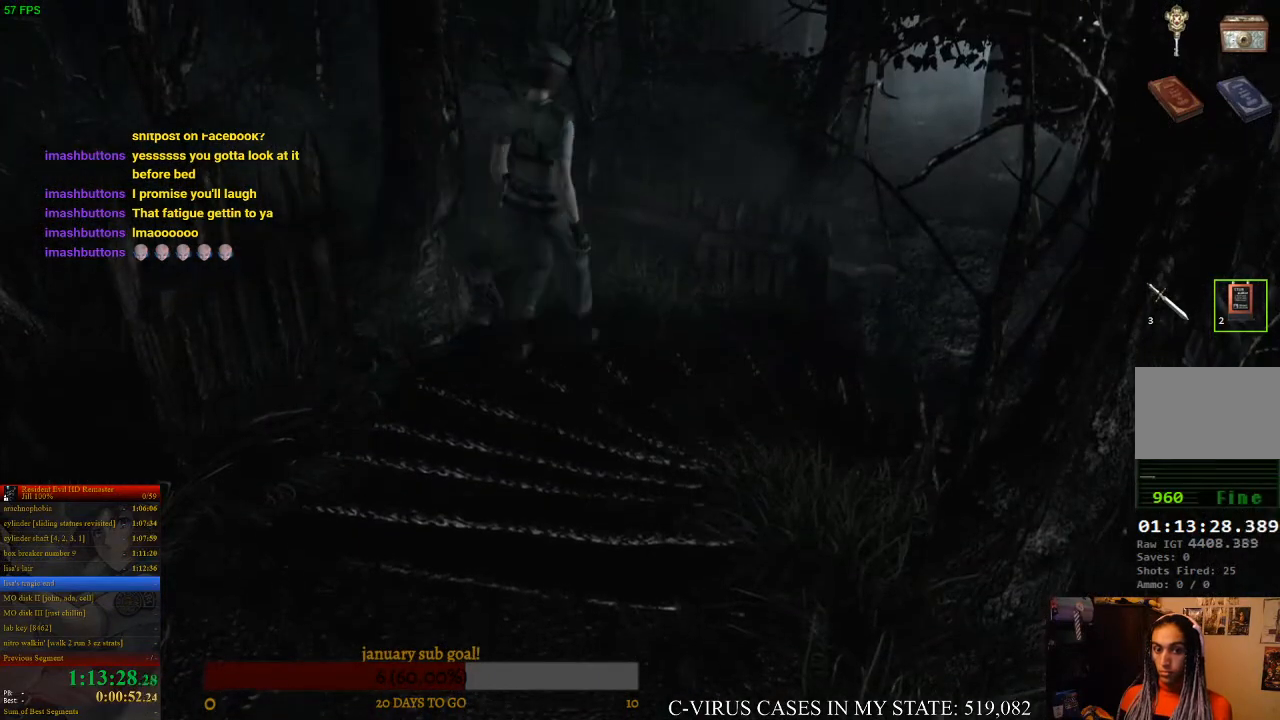
{"buttons": ["CIRCLE", "DPAD_UP", "DPAD_RIGHT"], "left_stick": "center", "events": [[33, "CIRCLE", "up"], [100, "CIRCLE", "down"], [167, "CIRCLE", "up"], [233, "CIRCLE", "down"], [267, "CIRCLE", "up"], [267, "DPAD_RIGHT", "down"], [300, "CIRCLE", "down"], [367, "CIRCLE", "up"], [400, "CIRCLE", "down"], [433, "CIRCLE", "up"], [500, "CIRCLE", "down"]]}
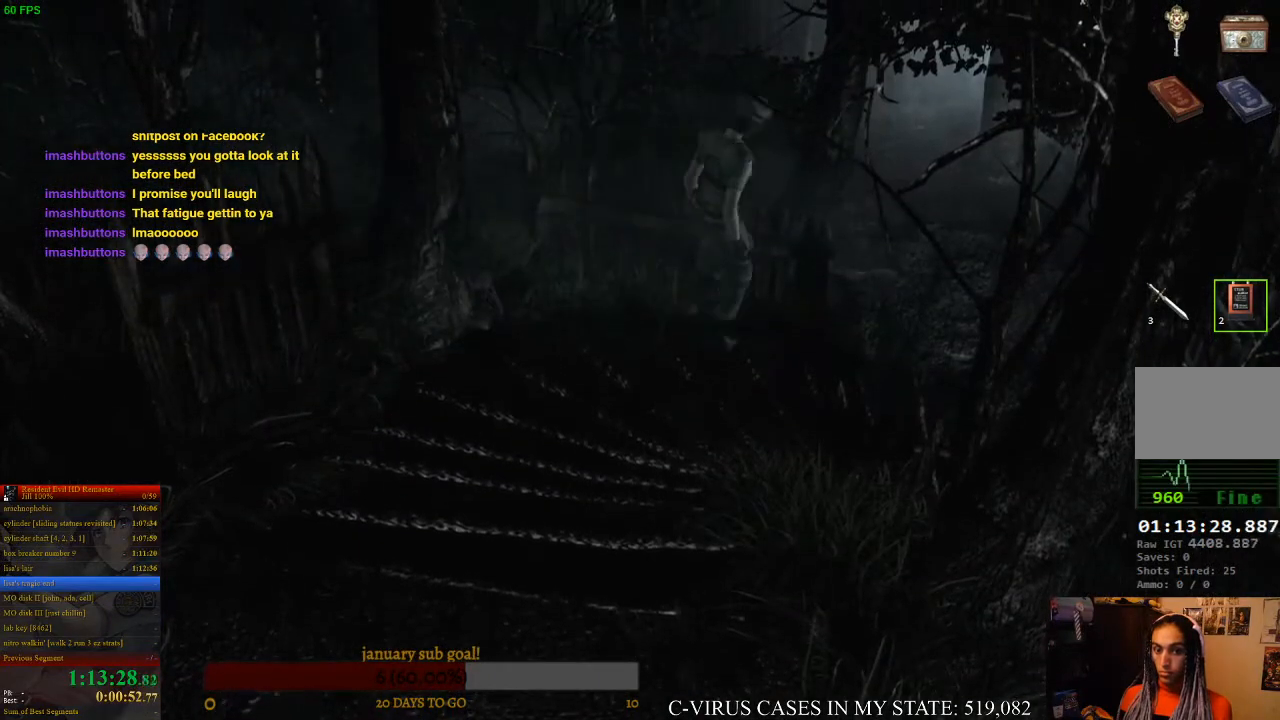
{"buttons": ["DPAD_UP"], "left_stick": "center", "events": [[33, "CIRCLE", "up"], [100, "CIRCLE", "down"], [133, "CIRCLE", "up"], [167, "DPAD_RIGHT", "up"], [200, "CIRCLE", "down"], [233, "CIRCLE", "up"], [267, "CIRCLE", "down"], [333, "CIRCLE", "up"], [367, "CIRCLE", "down"], [400, "CIRCLE", "up"], [467, "CIRCLE", "down"], [500, "CIRCLE", "up"]]}
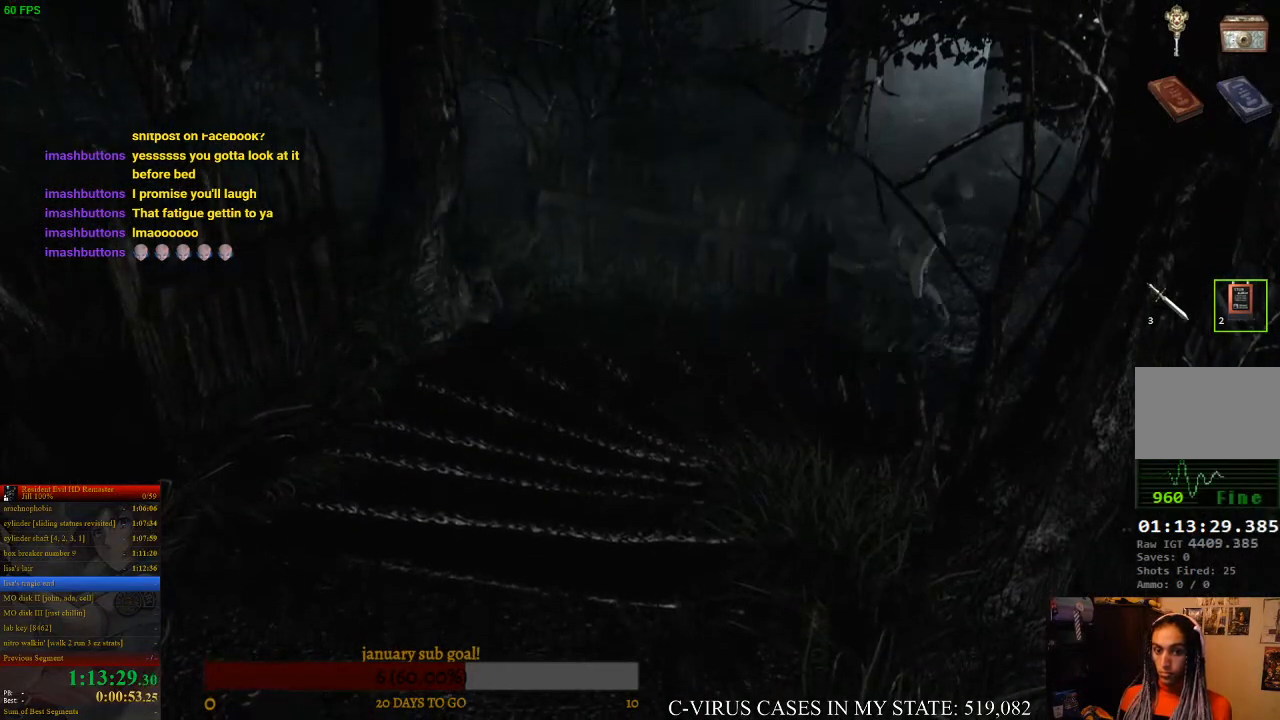
{"buttons": ["CIRCLE", "DPAD_UP", "DPAD_LEFT"], "left_stick": "center", "events": [[133, "CIRCLE", "down"], [167, "CIRCLE", "up"], [167, "DPAD_LEFT", "down"], [300, "CIRCLE", "down"]]}
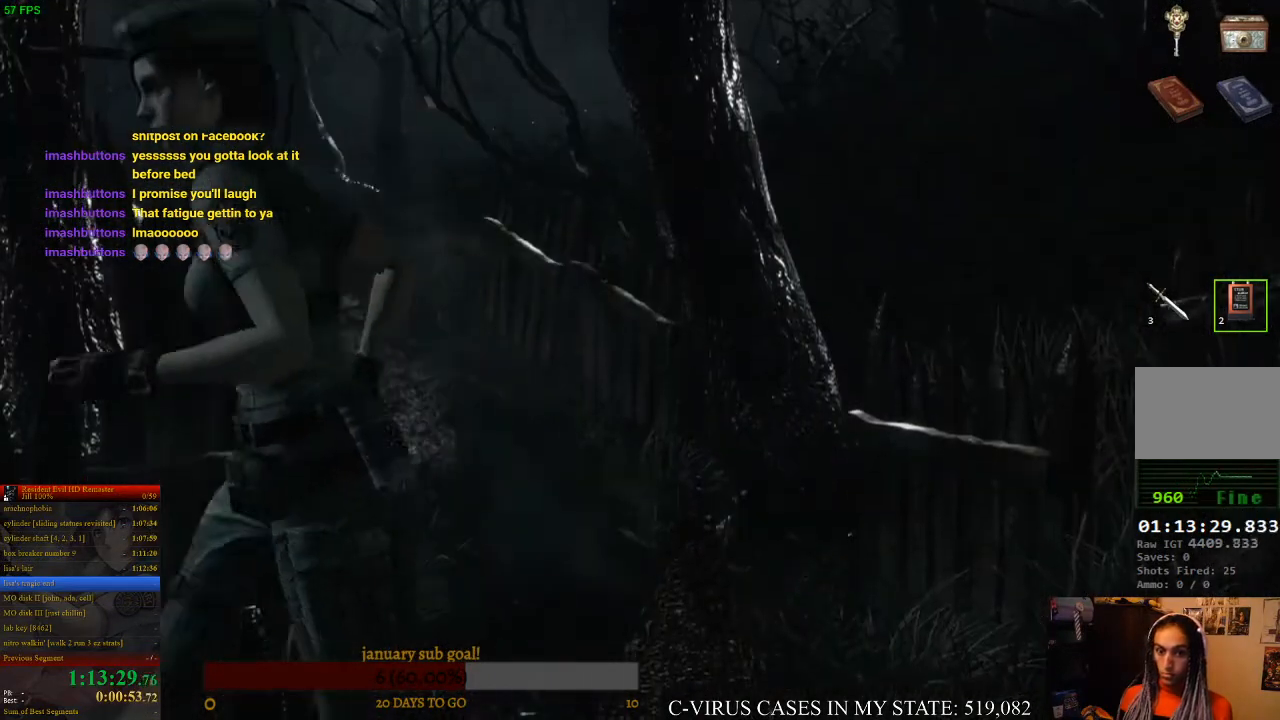
{"buttons": ["CIRCLE", "DPAD_UP", "DPAD_LEFT"], "left_stick": "center", "events": [[167, "DPAD_LEFT", "up"], [500, "DPAD_LEFT", "down"]]}
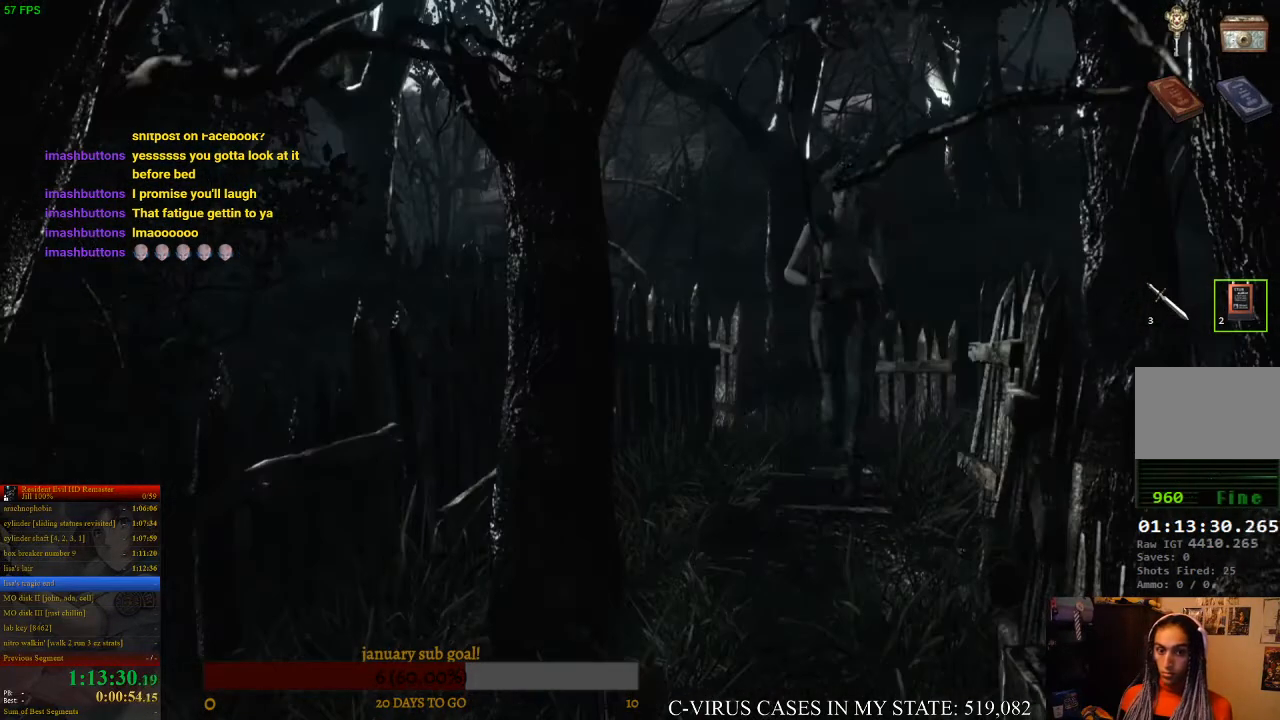
{"buttons": ["CIRCLE", "DPAD_UP", "DPAD_RIGHT"], "left_stick": "center", "events": [[100, "DPAD_LEFT", "up"], [400, "DPAD_RIGHT", "down"]]}
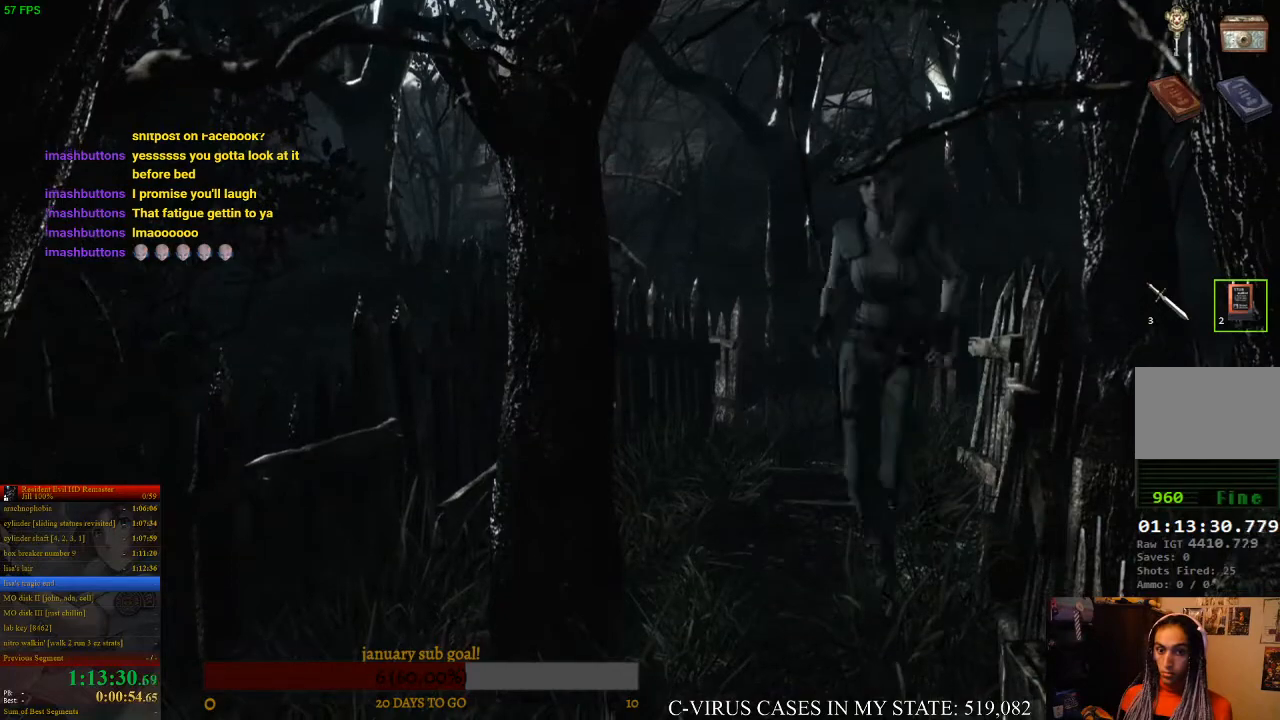
{"buttons": ["CIRCLE", "DPAD_UP", "DPAD_LEFT"], "left_stick": "center", "events": [[67, "DPAD_RIGHT", "up"], [400, "DPAD_LEFT", "down"]]}
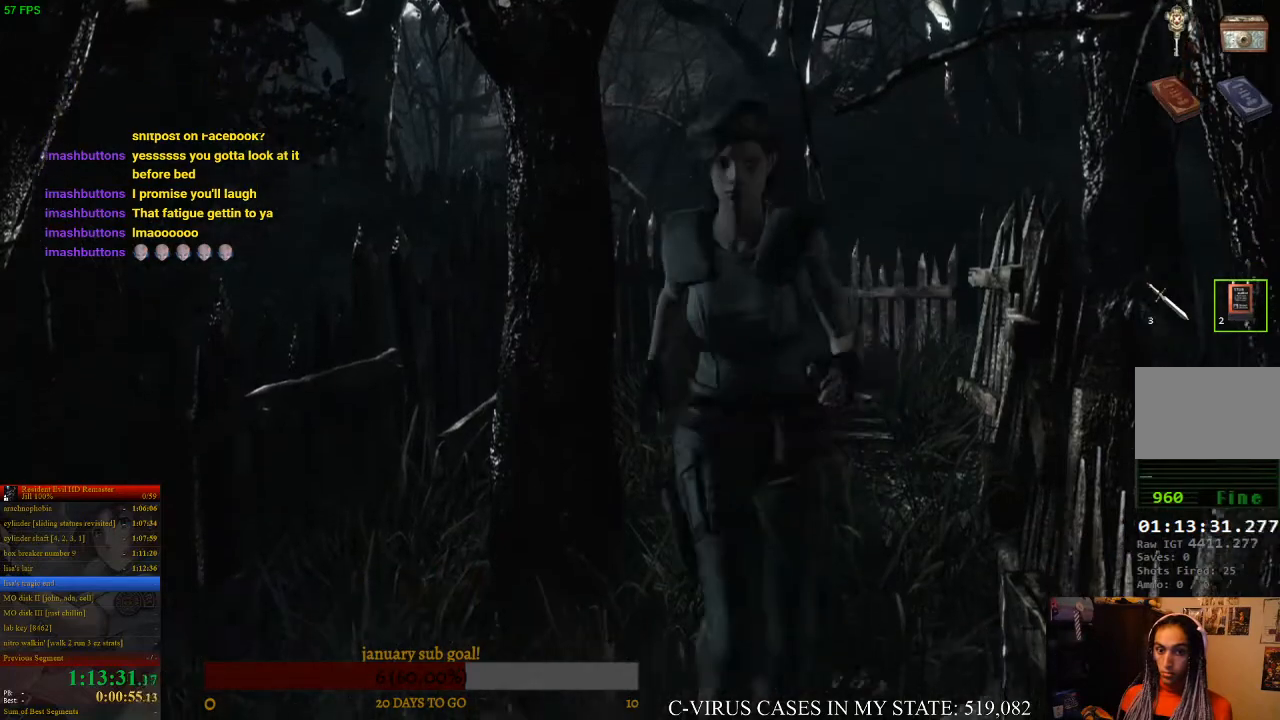
{"buttons": ["CIRCLE", "DPAD_UP"], "left_stick": "center", "events": [[67, "DPAD_LEFT", "up"]]}